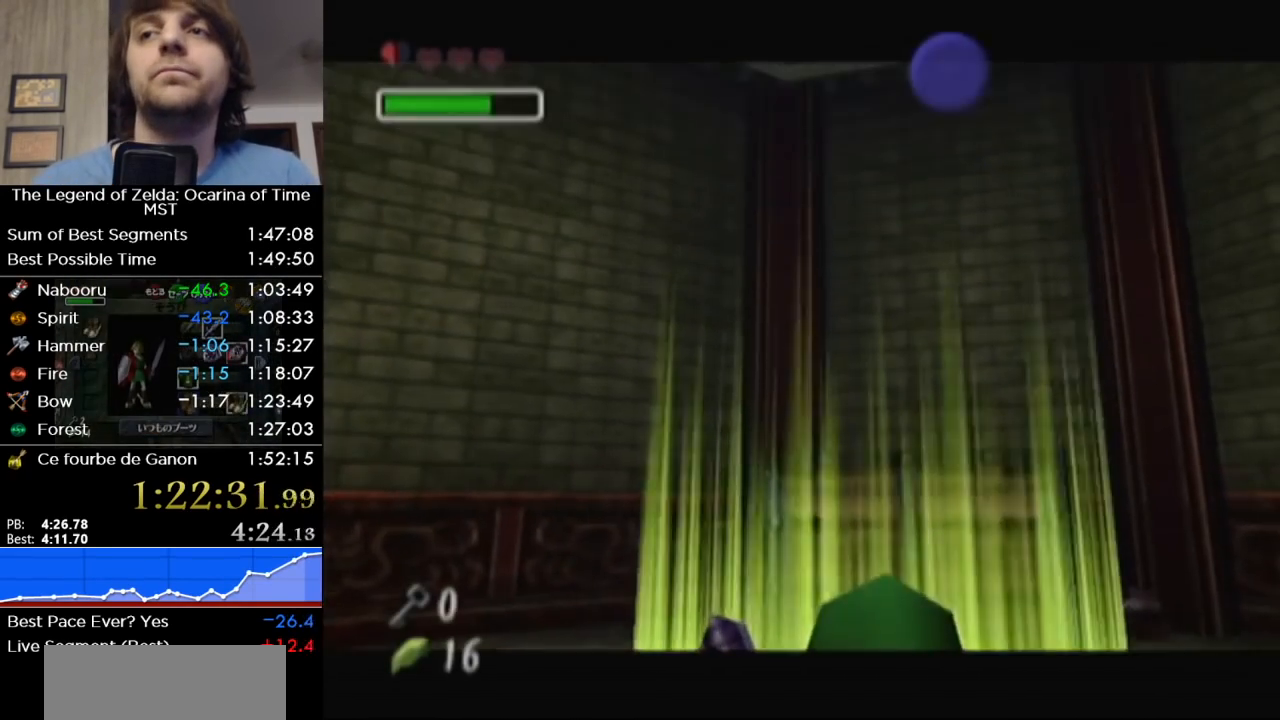
Gameplay with a controller (Nintendo layout); each line is a JSON object with the inputs held at the frame after it. "events" lists button and stick changes between this image and that frame as [ms after this image, input, new state], when the widget could be followed in between. Not read: L3 R3.
{"buttons": ["B"], "left_stick": "center", "right_stick": "center", "events": [[100, "A", "down"], [133, "B", "down"], [133, "A", "up"], [217, "B", "up"], [217, "A", "down"], [250, "B", "down"], [283, "A", "up"], [350, "B", "up"], [383, "A", "down"], [433, "B", "down"], [433, "A", "up"]]}
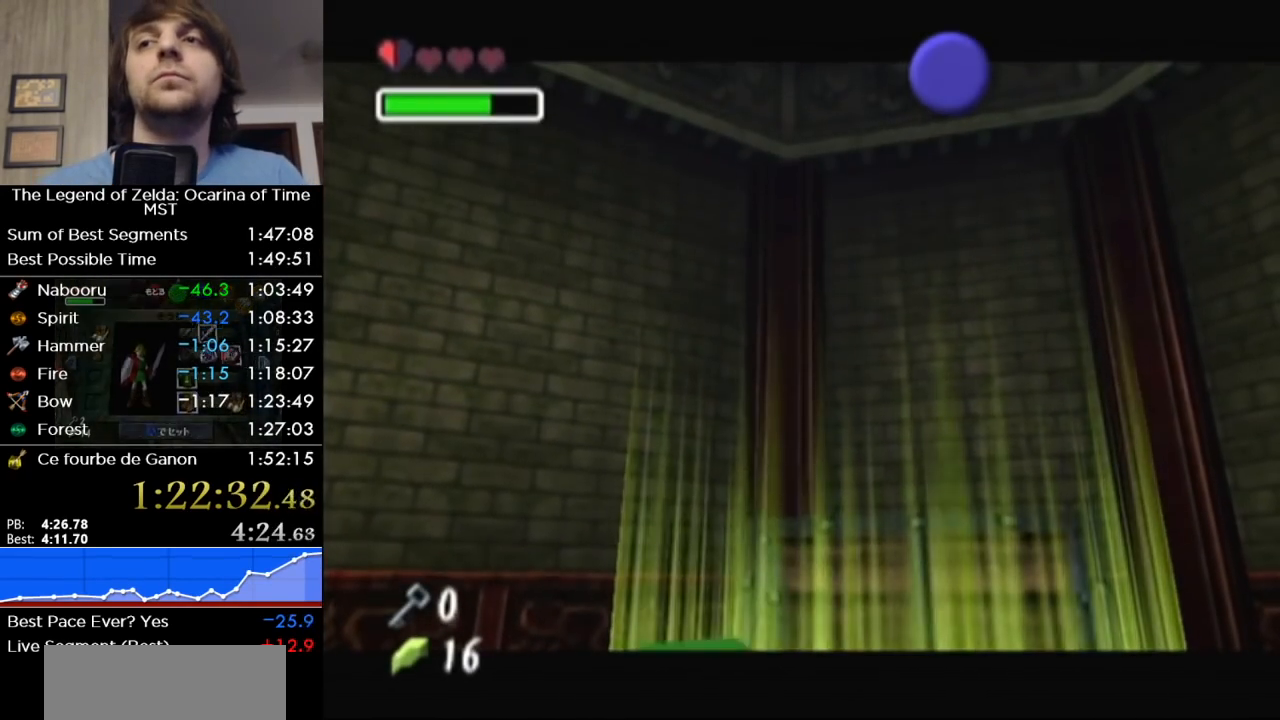
{"buttons": ["B"], "left_stick": "center", "right_stick": "center", "events": [[33, "B", "up"], [67, "A", "down"], [133, "B", "down"], [133, "A", "up"], [183, "B", "up"], [217, "A", "down"], [283, "B", "down"], [317, "A", "up"], [383, "B", "up"], [417, "A", "down"], [467, "B", "down"], [467, "A", "up"]]}
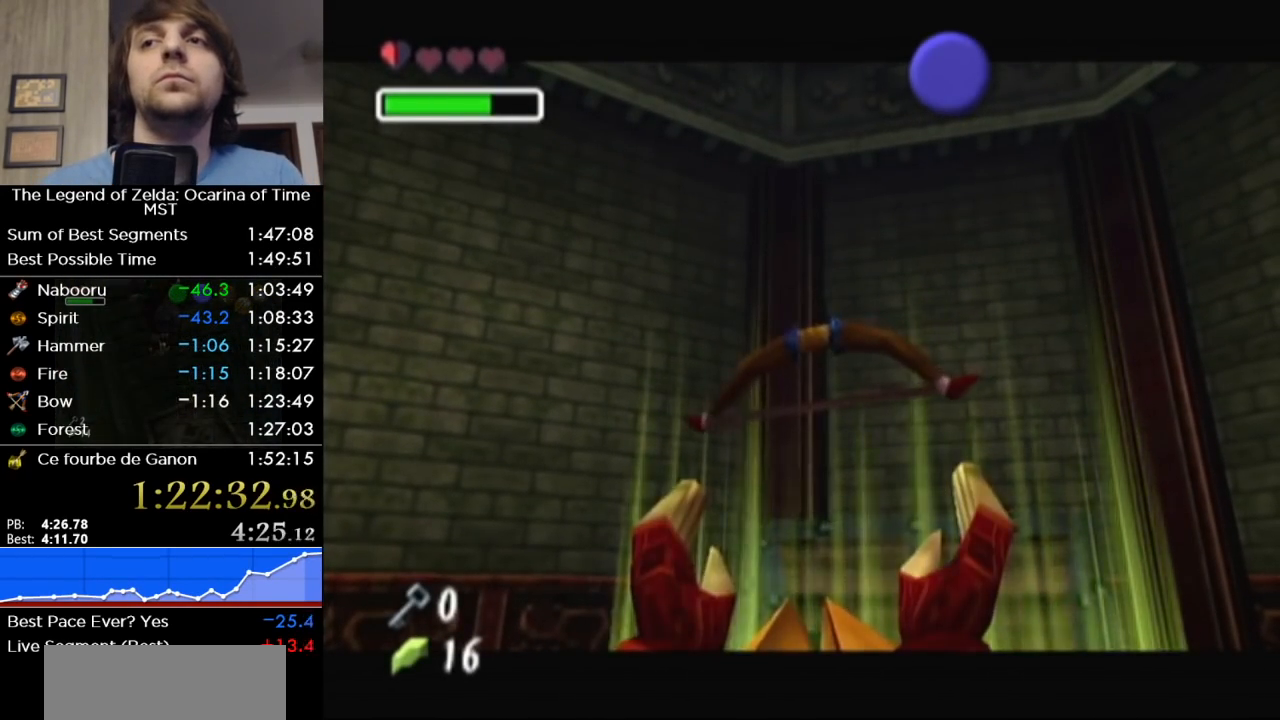
{"buttons": ["B"], "left_stick": "center", "right_stick": "center", "events": [[33, "B", "up"], [67, "A", "down"], [133, "B", "down"], [167, "A", "up"], [233, "B", "up"], [250, "A", "down"], [317, "B", "down"], [317, "A", "up"], [383, "B", "up"], [417, "A", "down"], [467, "B", "down"], [467, "A", "up"]]}
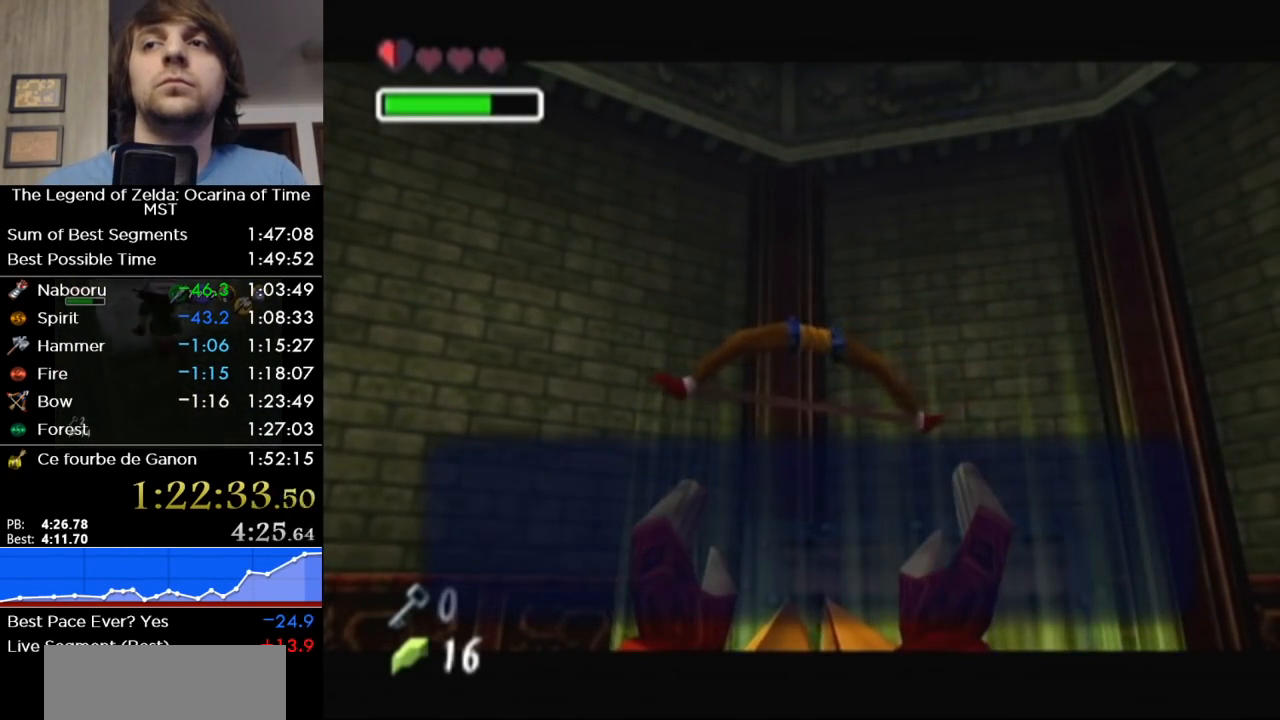
{"buttons": ["B"], "left_stick": "center", "right_stick": "center", "events": [[67, "B", "up"], [100, "A", "down"], [133, "B", "down"], [167, "A", "up"], [217, "B", "up"], [217, "A", "down"], [283, "B", "down"], [317, "A", "up"], [383, "B", "up"], [417, "A", "down"], [483, "B", "down"], [483, "A", "up"]]}
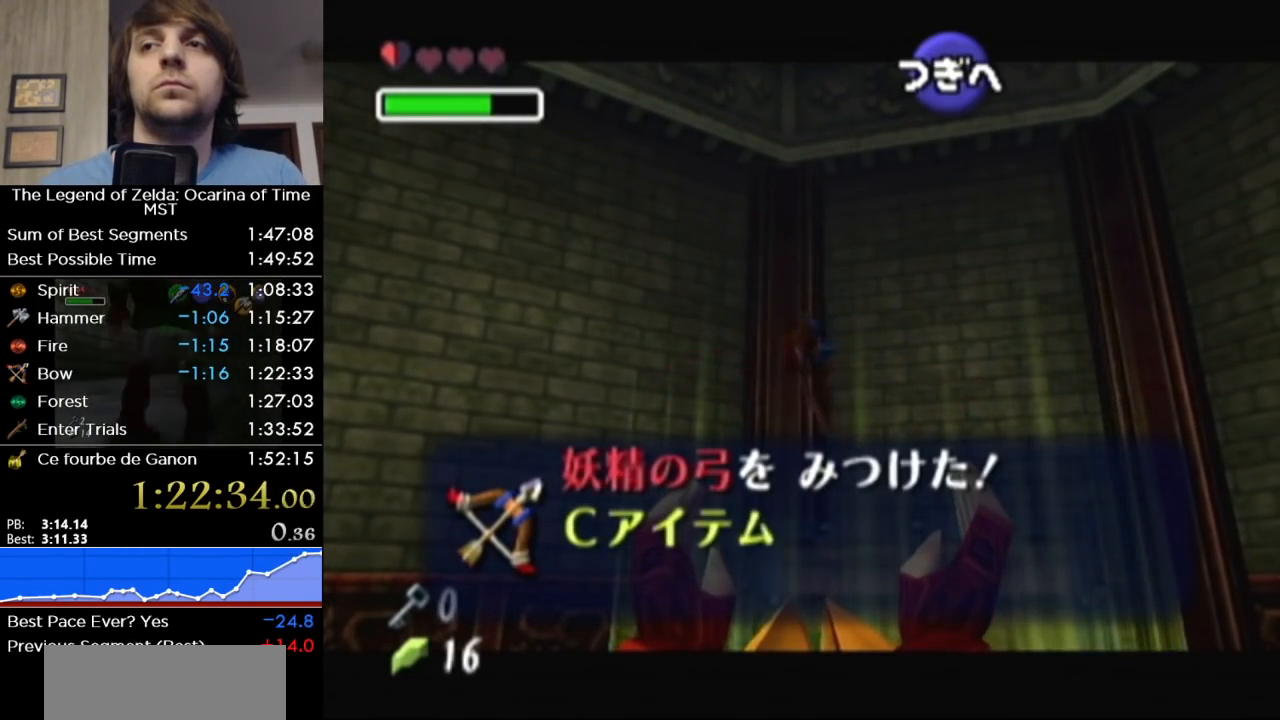
{"buttons": ["B"], "left_stick": "center", "right_stick": "center", "events": [[67, "B", "up"], [67, "A", "down"], [167, "B", "down"], [167, "A", "up"], [217, "B", "up"], [250, "A", "down"], [317, "B", "down"], [317, "A", "up"], [383, "B", "up"], [417, "A", "down"], [467, "B", "down"], [467, "A", "up"]]}
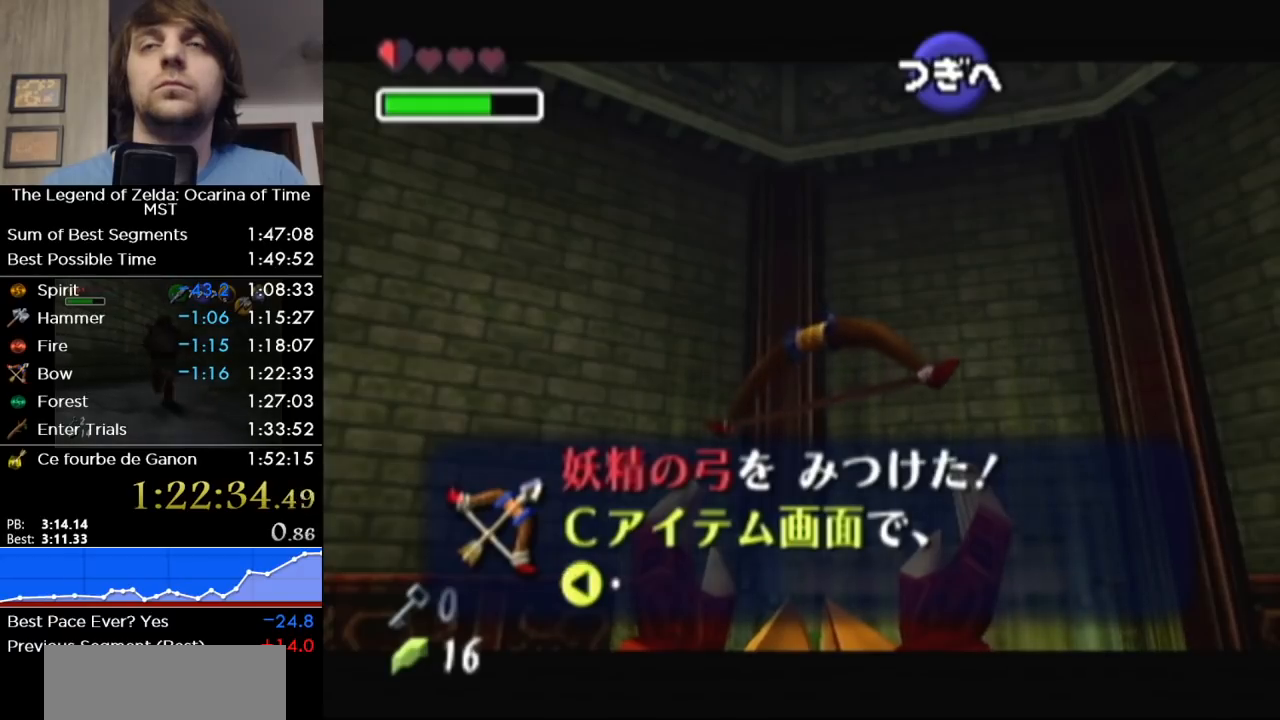
{"buttons": [], "left_stick": "center", "right_stick": "center", "events": [[33, "B", "up"], [100, "A", "down"], [133, "B", "down"], [167, "A", "up"], [233, "B", "up"], [233, "A", "down"], [317, "B", "down"], [317, "A", "up"], [350, "B", "up"], [383, "A", "down"], [433, "B", "down"], [467, "A", "up"], [500, "B", "up"]]}
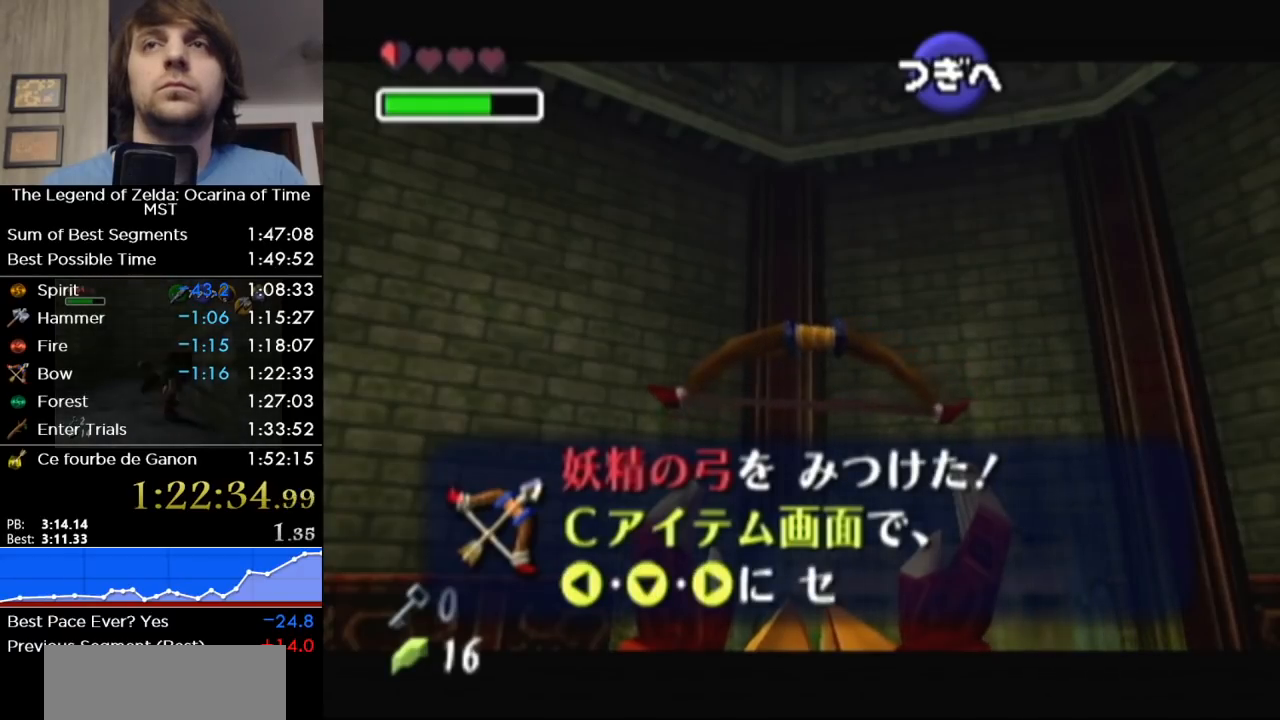
{"buttons": ["B"], "left_stick": "center", "right_stick": "center", "events": [[33, "A", "down"], [100, "B", "down"], [100, "A", "up"], [167, "B", "up"], [183, "A", "down"], [250, "B", "down"], [250, "A", "up"], [283, "B", "up"], [283, "A", "down"], [350, "B", "down"], [383, "A", "up"], [433, "B", "up"], [433, "A", "down"], [483, "B", "down"], [500, "A", "up"]]}
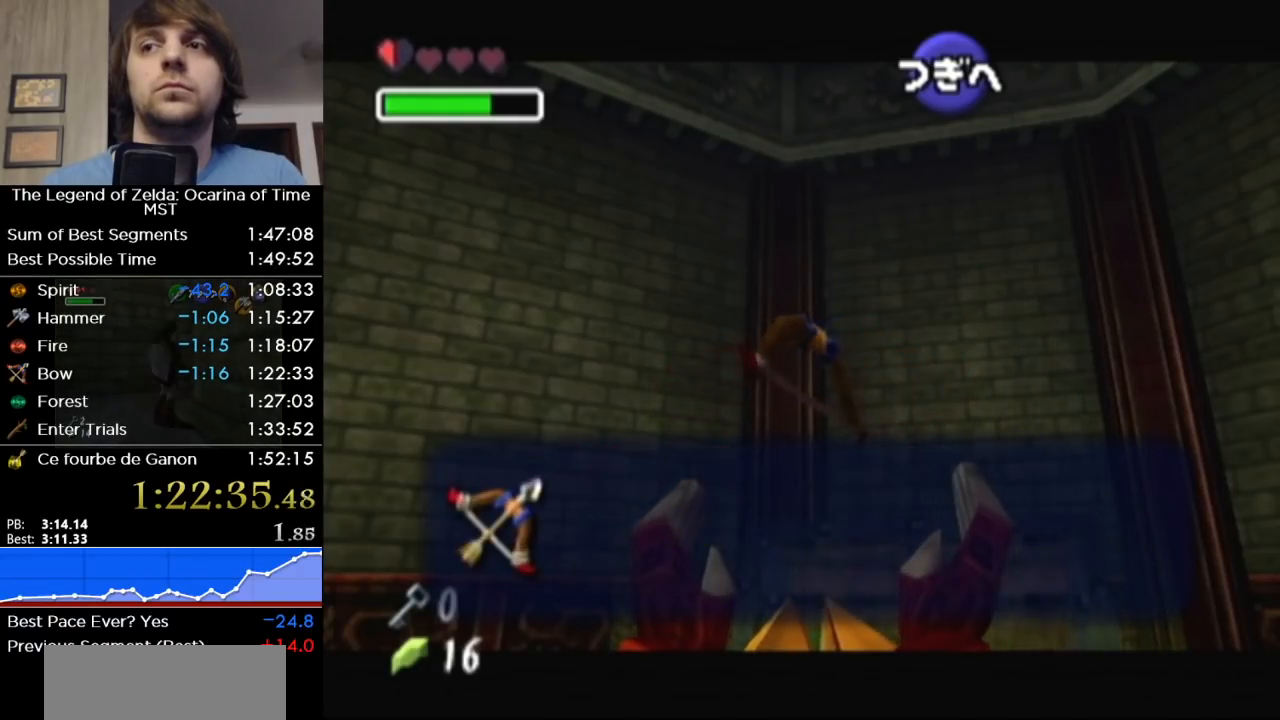
{"buttons": ["B"], "left_stick": "center", "right_stick": "center", "events": [[100, "B", "up"], [100, "A", "down"], [167, "B", "down"], [183, "B", "up"], [183, "A", "up"], [283, "A", "down"], [317, "B", "down"], [350, "A", "up"], [383, "B", "up"], [417, "A", "down"], [467, "B", "down"], [500, "A", "up"]]}
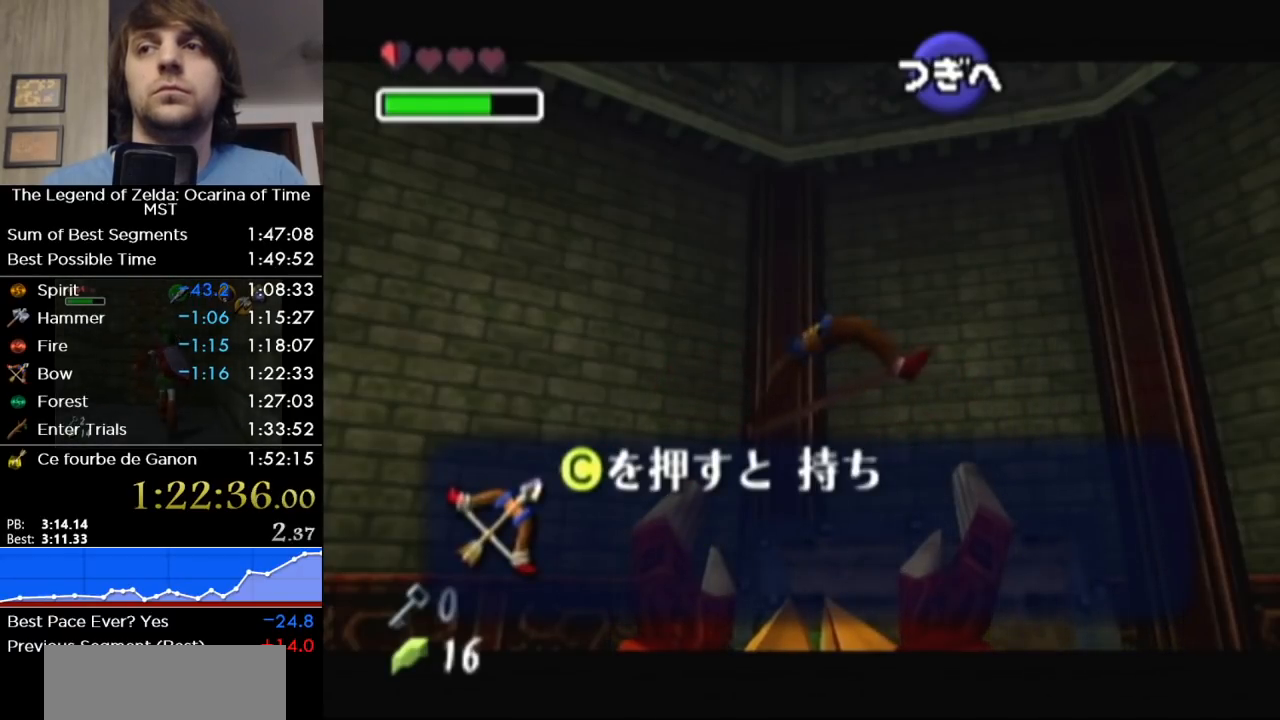
{"buttons": [], "left_stick": "center", "right_stick": "center", "events": [[33, "B", "up"], [100, "A", "down"], [133, "B", "down"], [133, "A", "up"], [183, "B", "up"], [233, "A", "down"], [250, "B", "down"], [283, "A", "up"], [317, "B", "up"], [350, "A", "down"], [417, "A", "up"]]}
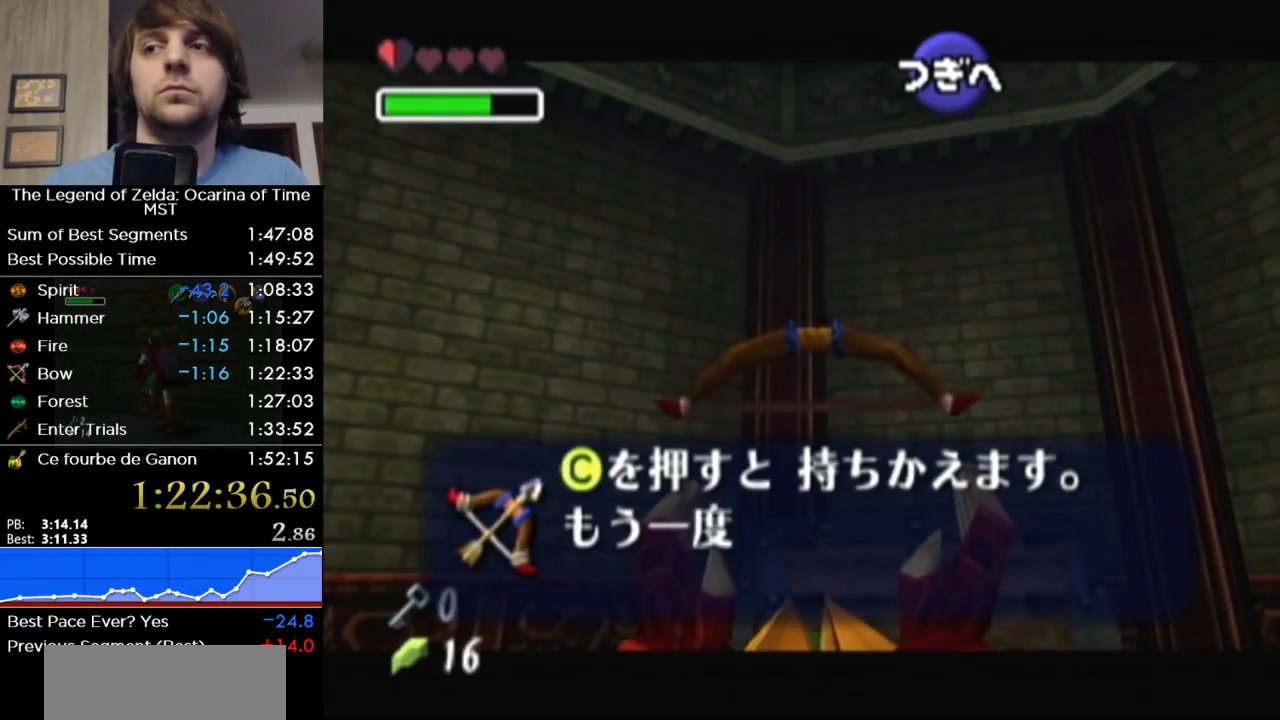
{"buttons": ["A"], "left_stick": "center", "right_stick": "center", "events": [[67, "A", "down"], [133, "A", "up"], [217, "A", "down"], [283, "A", "up"], [350, "A", "down"], [417, "A", "up"], [483, "A", "down"]]}
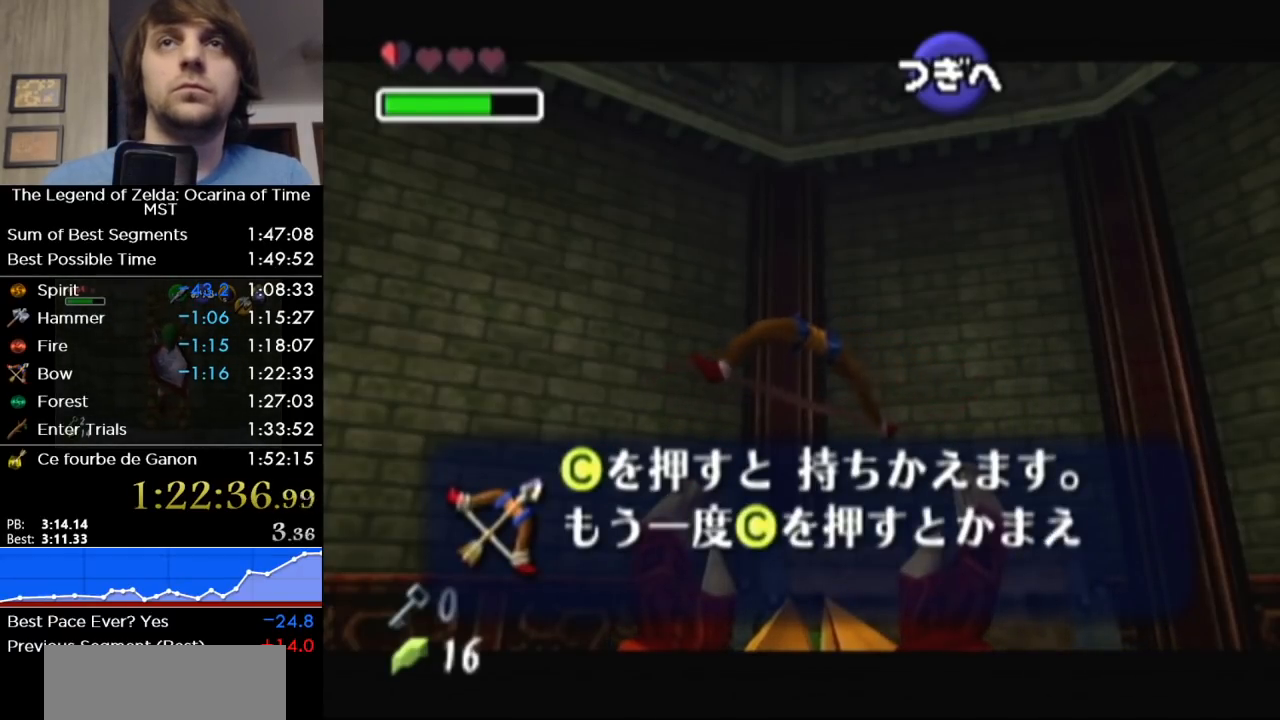
{"buttons": [], "left_stick": "center", "right_stick": "center", "events": [[67, "A", "up"], [133, "A", "down"], [183, "A", "up"], [283, "A", "down"], [350, "A", "up"], [400, "A", "down"], [467, "A", "up"]]}
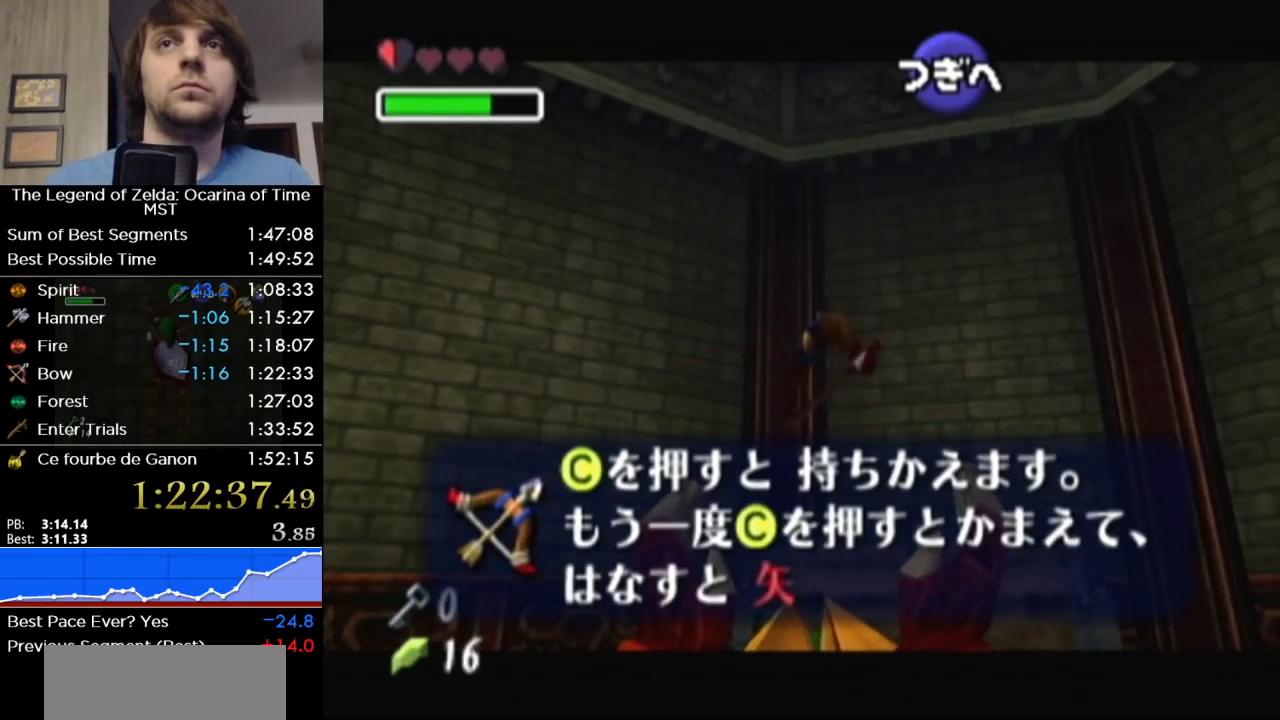
{"buttons": [], "left_stick": "center", "right_stick": "center", "events": [[67, "A", "down"], [100, "A", "up"], [167, "A", "down"], [233, "A", "up"], [317, "A", "down"], [350, "A", "up"], [417, "A", "down"], [500, "A", "up"]]}
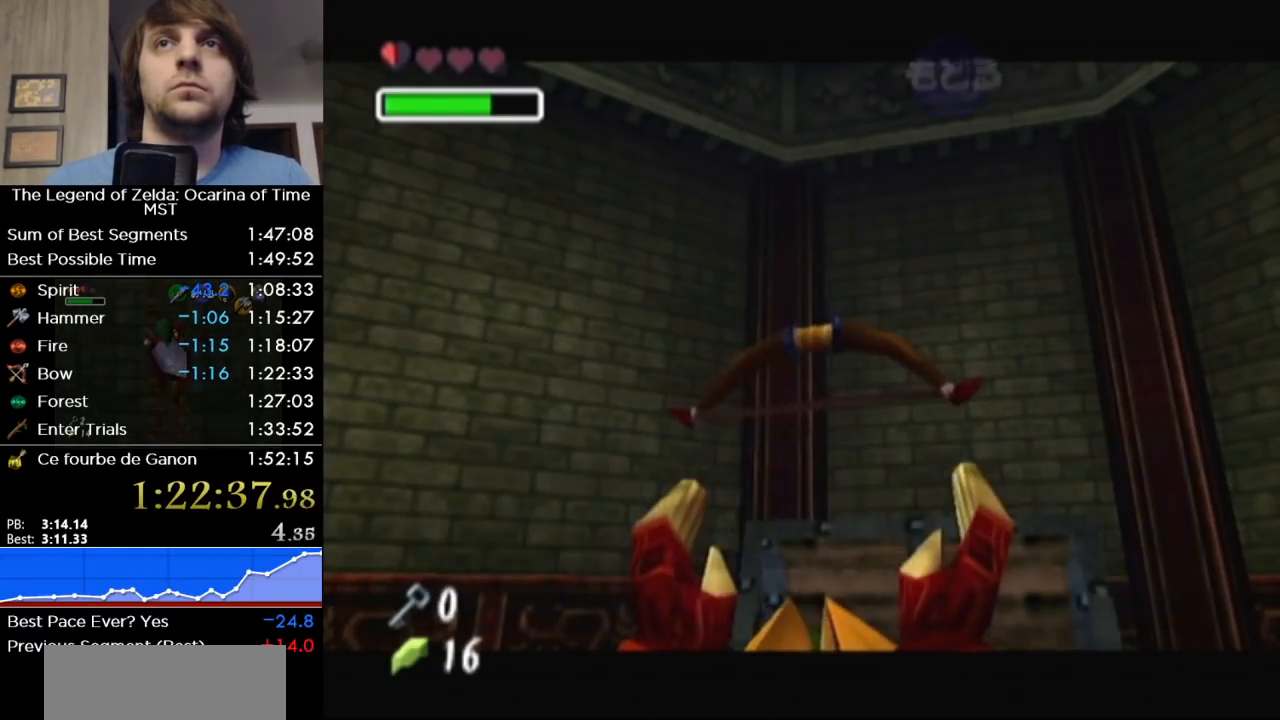
{"buttons": ["L1"], "left_stick": "center", "right_stick": "center", "events": [[133, "L1", "down"], [283, "A", "down"], [383, "A", "up"]]}
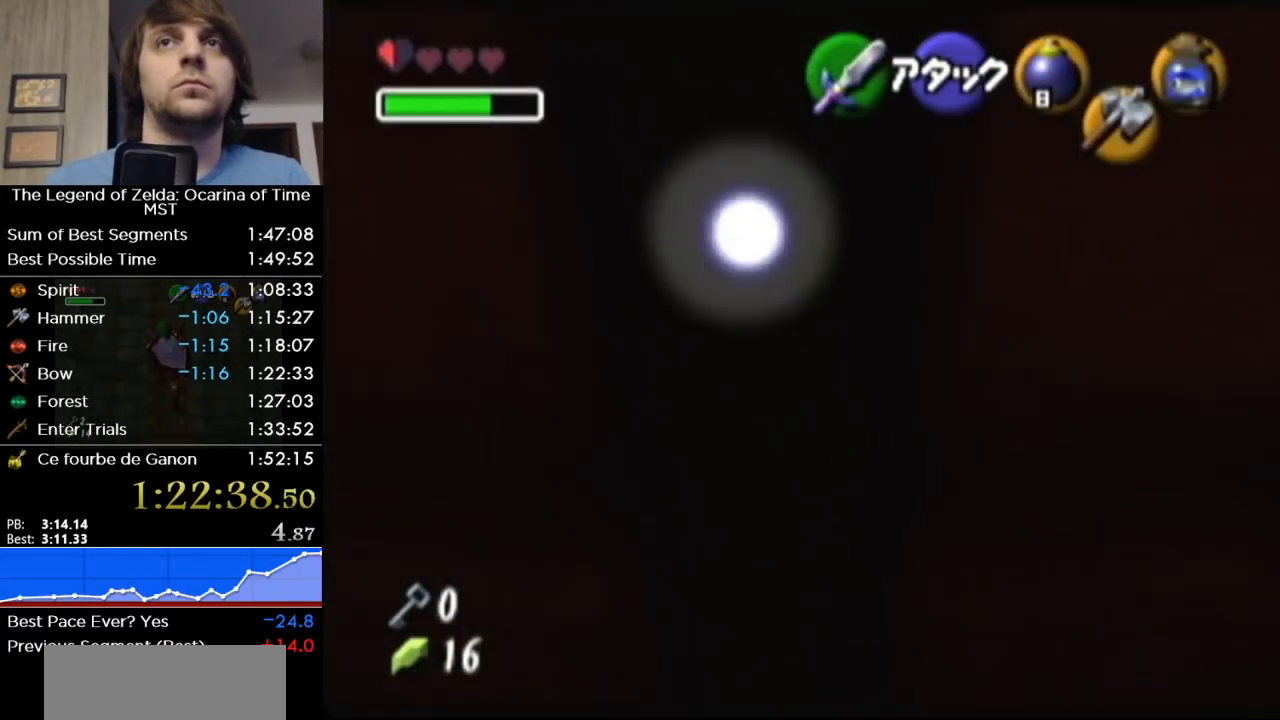
{"buttons": ["A", "L1"], "left_stick": "left", "right_stick": "center", "events": [[417, "left_stick", "left"], [450, "A", "down"]]}
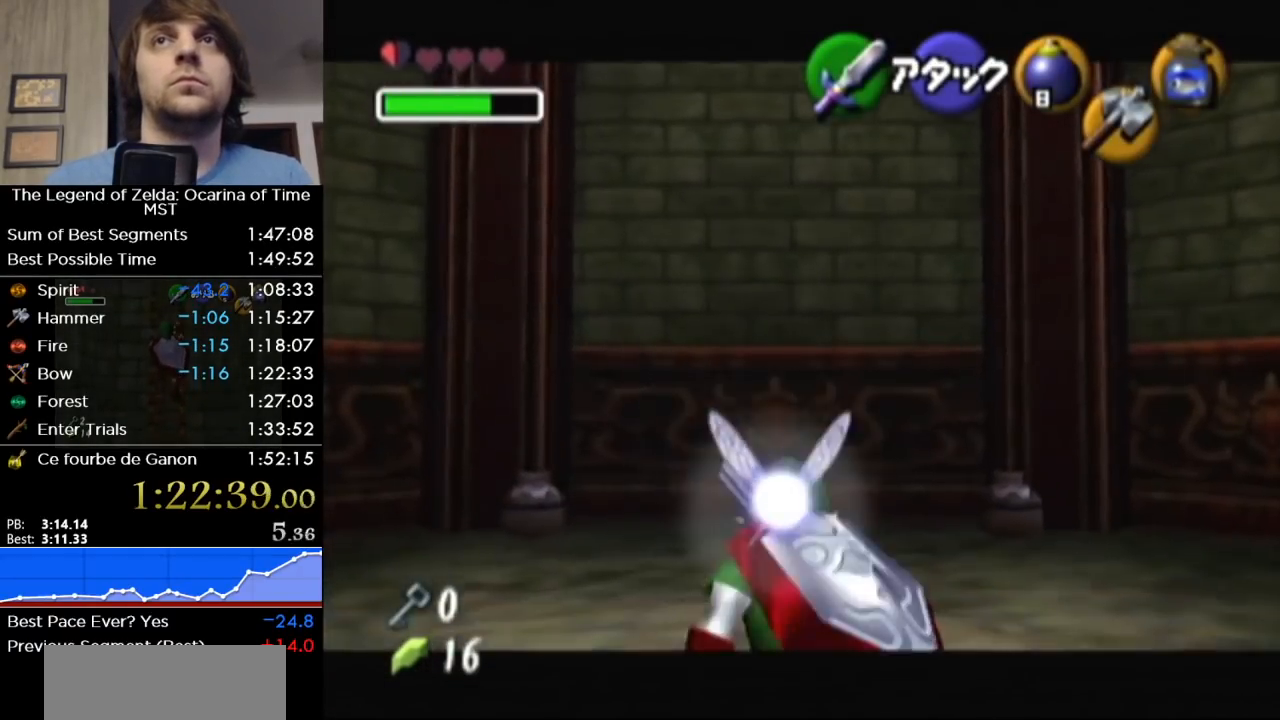
{"buttons": ["L1"], "left_stick": "center", "right_stick": "center", "events": [[67, "A", "up"], [67, "left_stick", "center"], [250, "left_stick", "left"], [283, "A", "down"], [417, "A", "up"], [417, "left_stick", "center"]]}
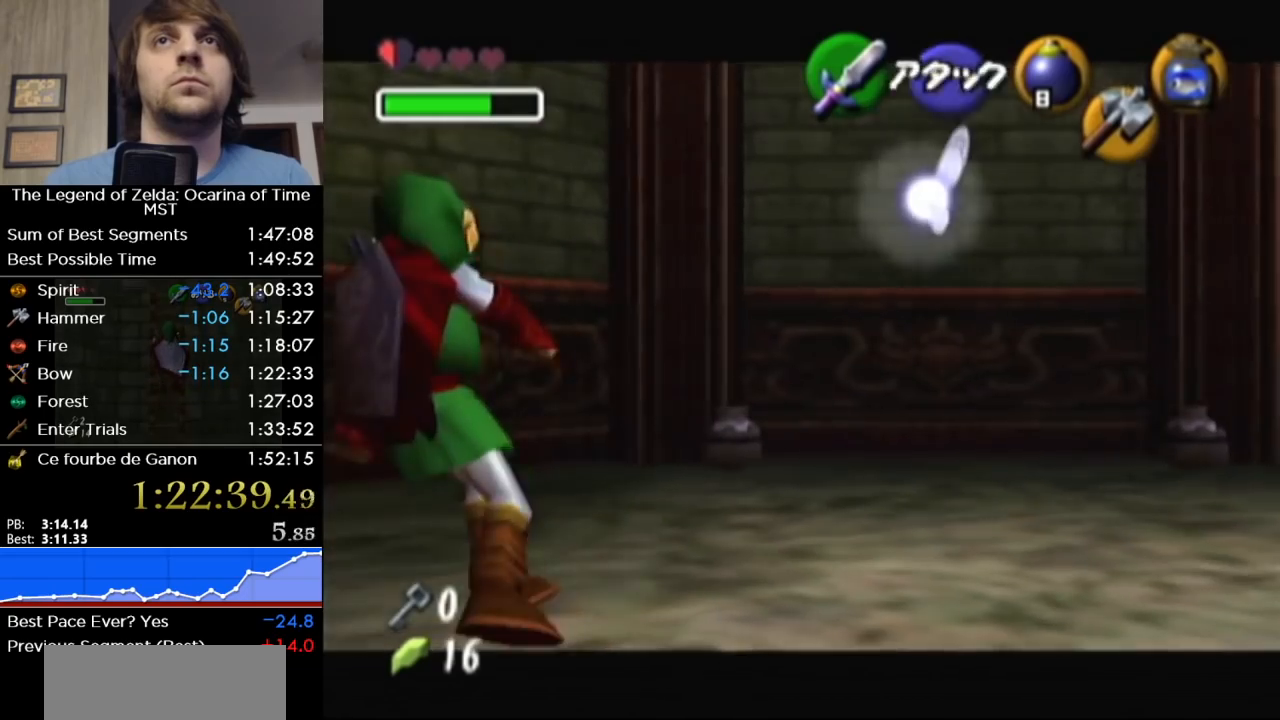
{"buttons": ["L1"], "left_stick": "center", "right_stick": "center", "events": [[100, "left_stick", "left"], [133, "A", "down"], [250, "left_stick", "center"], [283, "A", "up"]]}
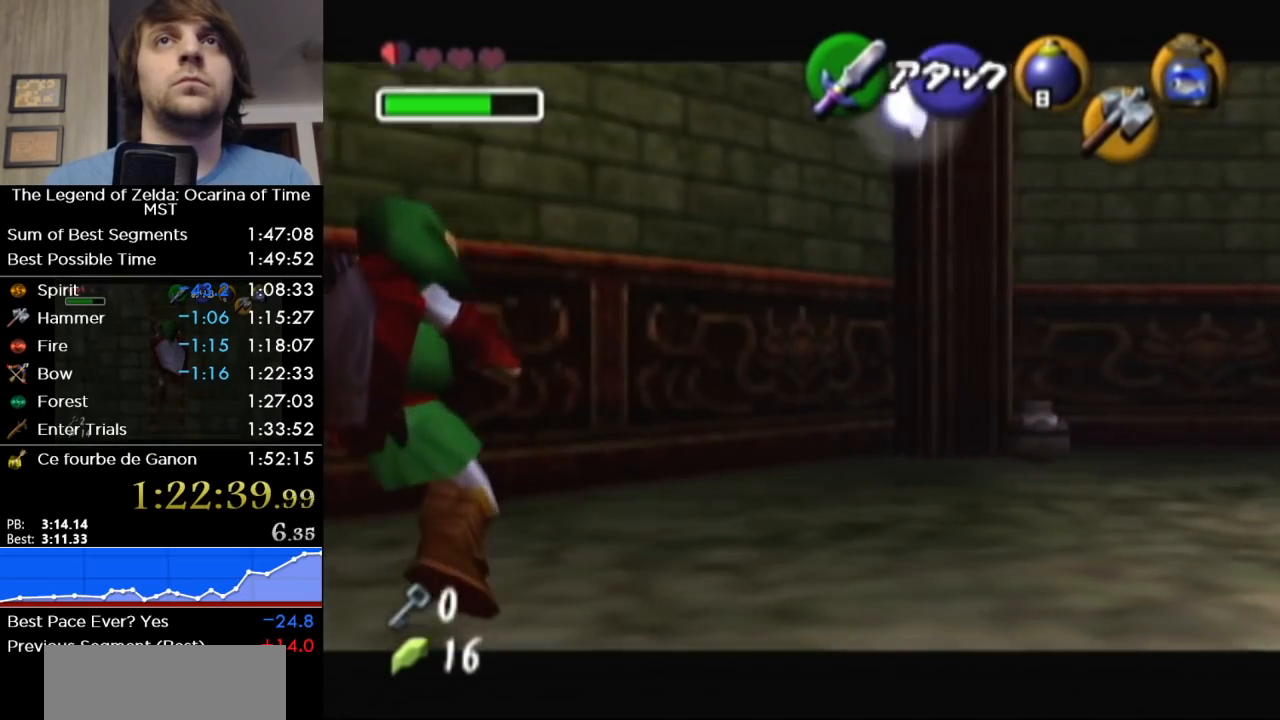
{"buttons": ["L1"], "left_stick": "center", "right_stick": "center", "events": [[33, "A", "down"], [133, "A", "up"], [217, "L1", "up"], [450, "L1", "down"]]}
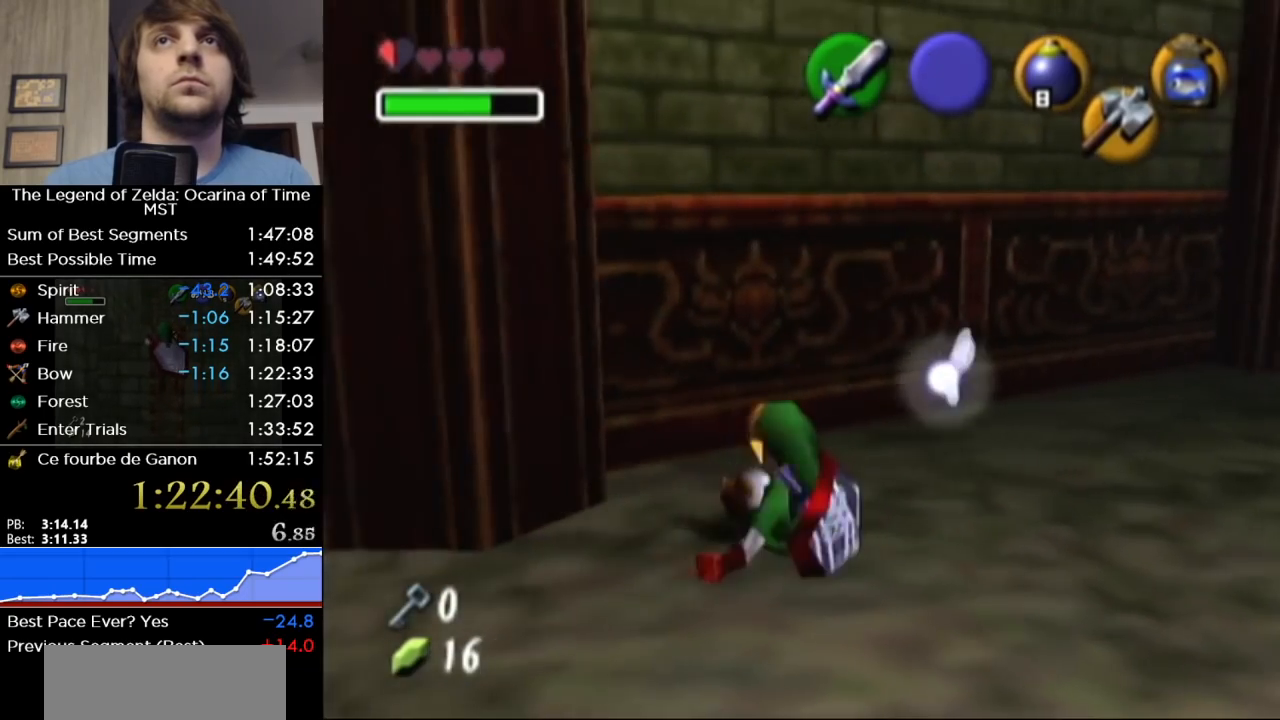
{"buttons": ["L1"], "left_stick": "center", "right_stick": "center", "events": [[167, "left_stick", "left"], [183, "A", "down"], [283, "A", "up"], [283, "left_stick", "center"]]}
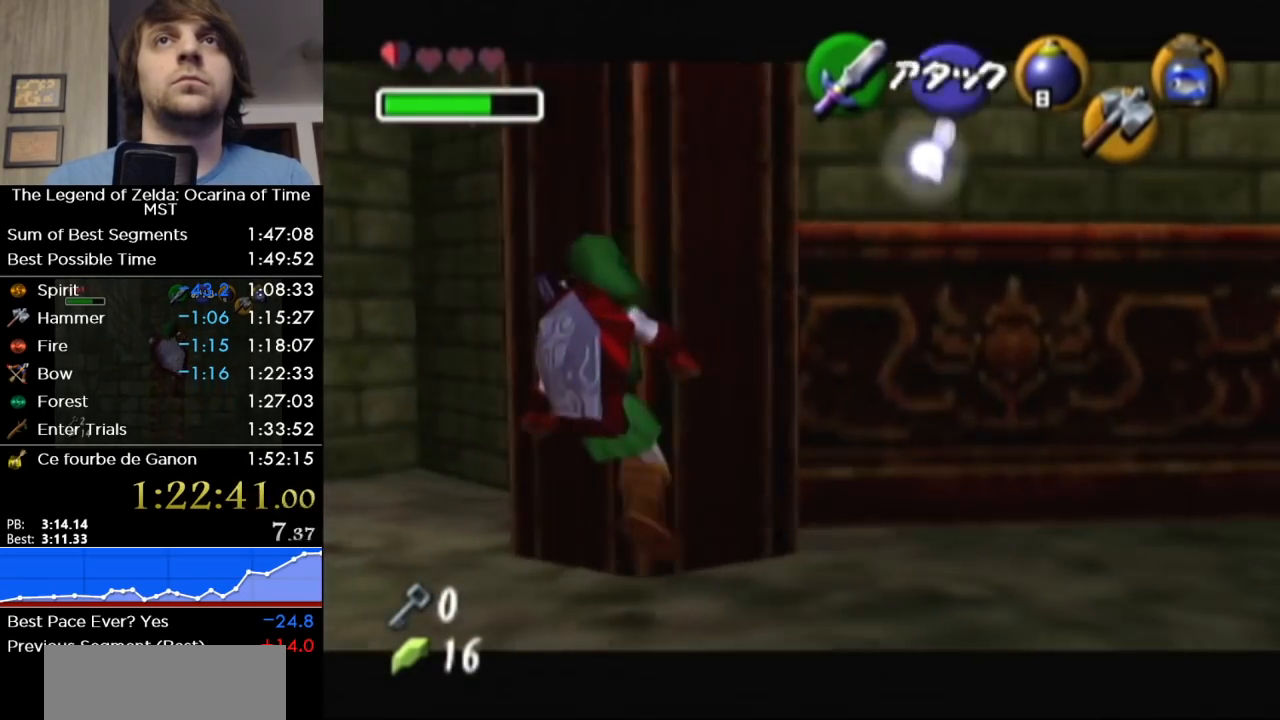
{"buttons": ["L1"], "left_stick": "center", "right_stick": "center", "events": [[17, "left_stick", "left"], [33, "A", "down"], [167, "A", "up"], [167, "left_stick", "center"], [350, "left_stick", "left"], [383, "A", "down"], [500, "A", "up"], [500, "left_stick", "center"]]}
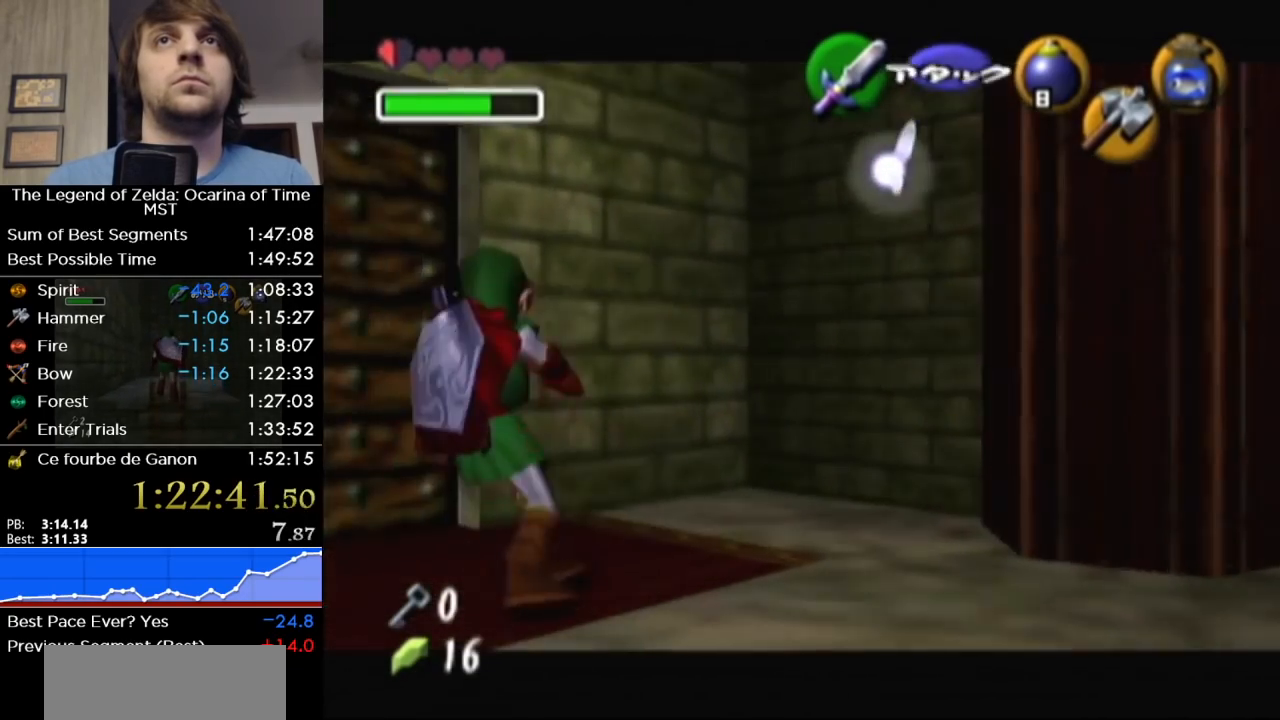
{"buttons": ["L1"], "left_stick": "center", "right_stick": "center", "events": [[283, "X", "down"], [383, "X", "up"]]}
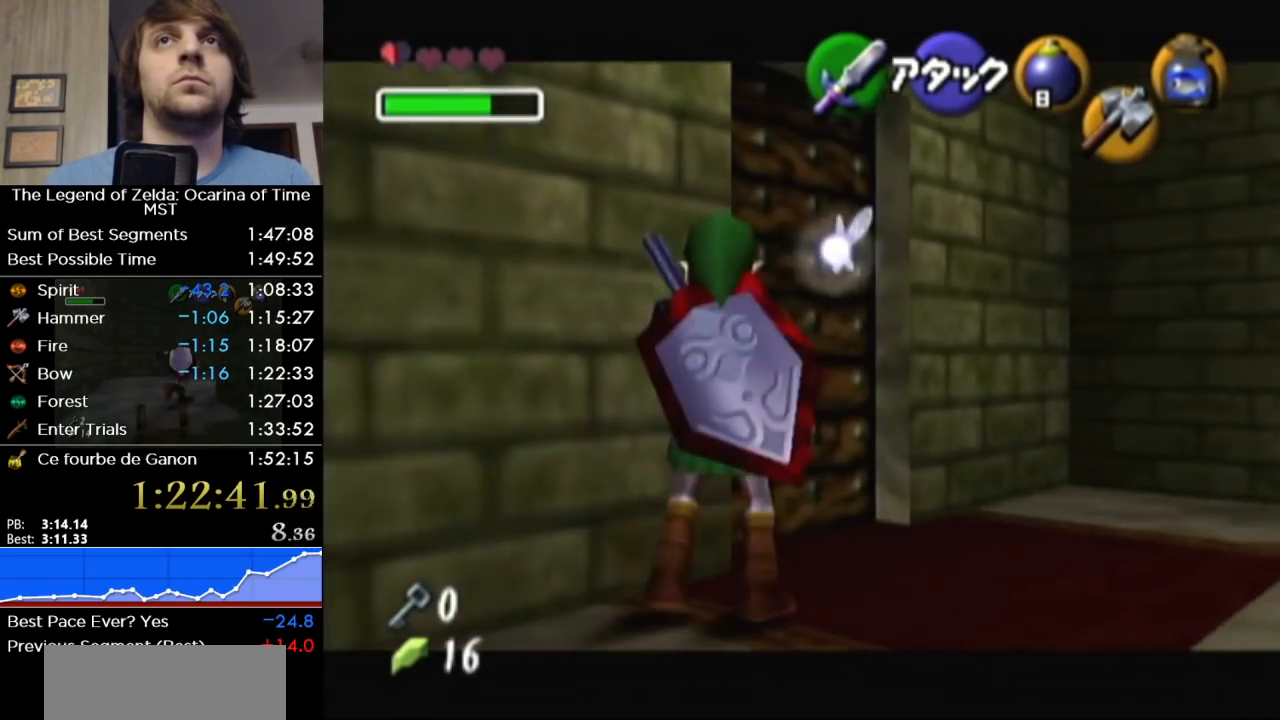
{"buttons": ["L1"], "left_stick": "center", "right_stick": "center", "events": [[217, "X", "down"], [217, "left_stick", "left"], [317, "X", "up"], [350, "left_stick", "center"]]}
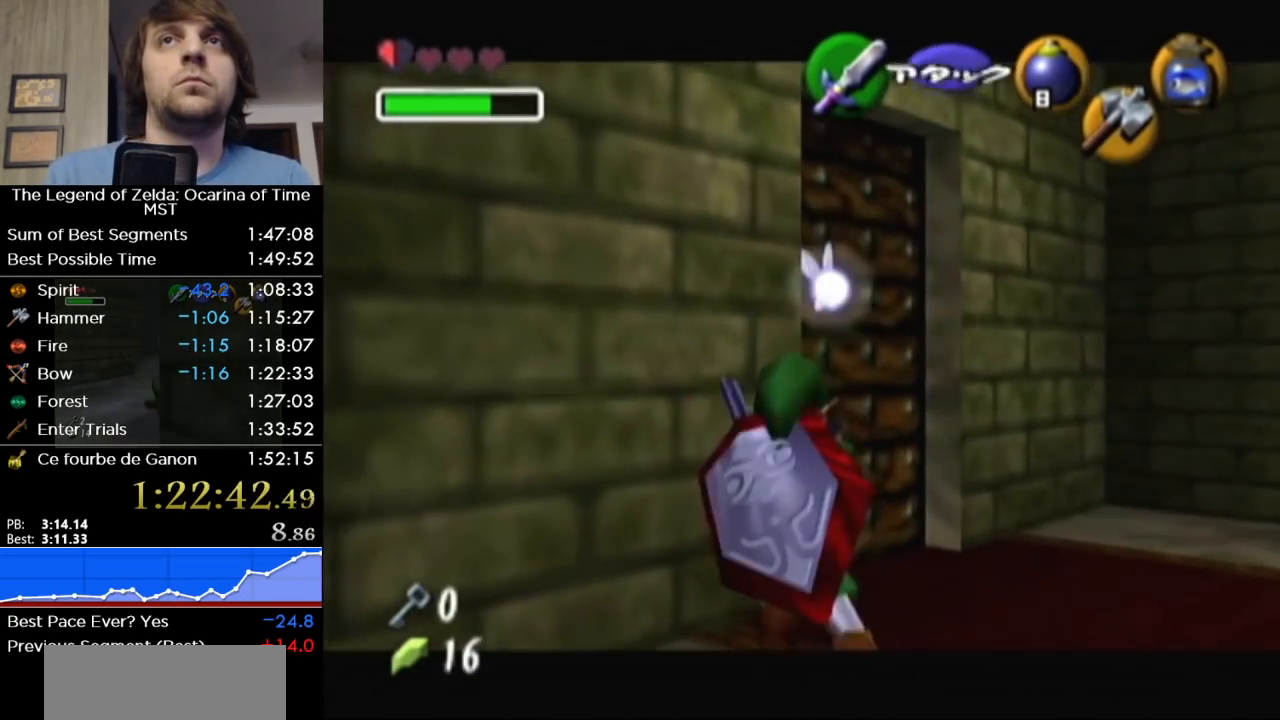
{"buttons": [], "left_stick": "center", "right_stick": "center"}
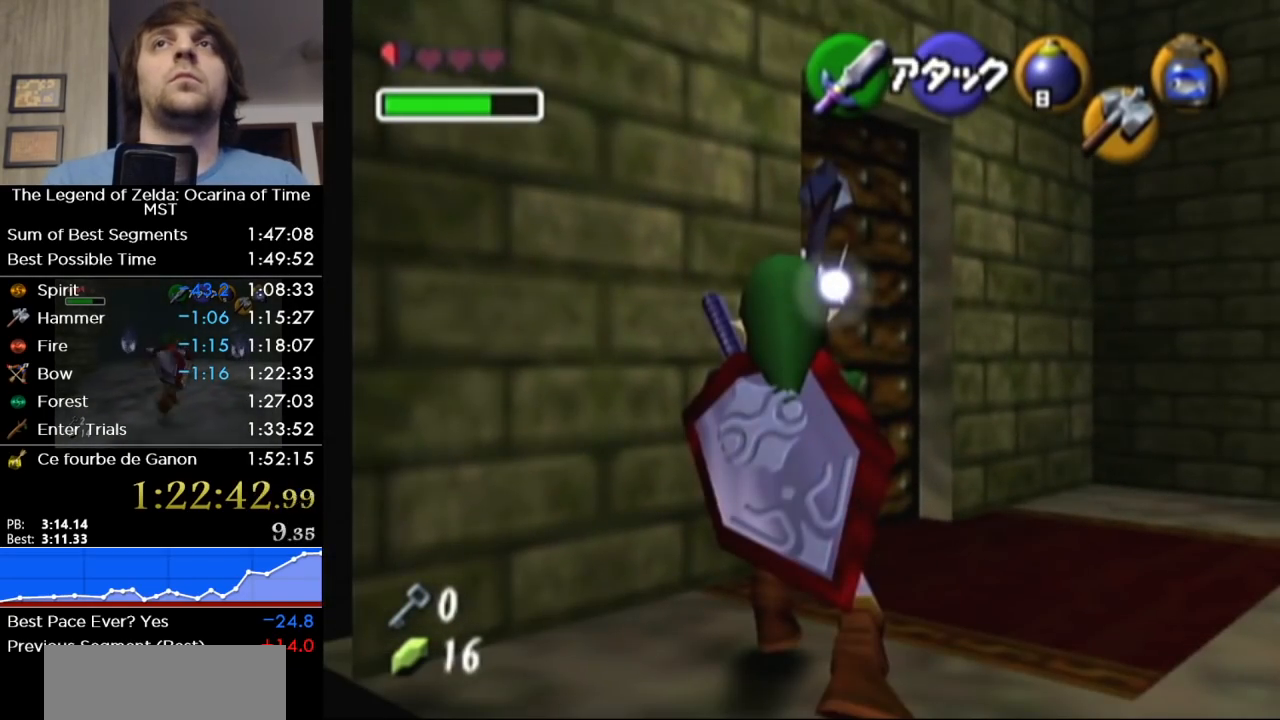
{"buttons": [], "left_stick": "center", "right_stick": "center"}
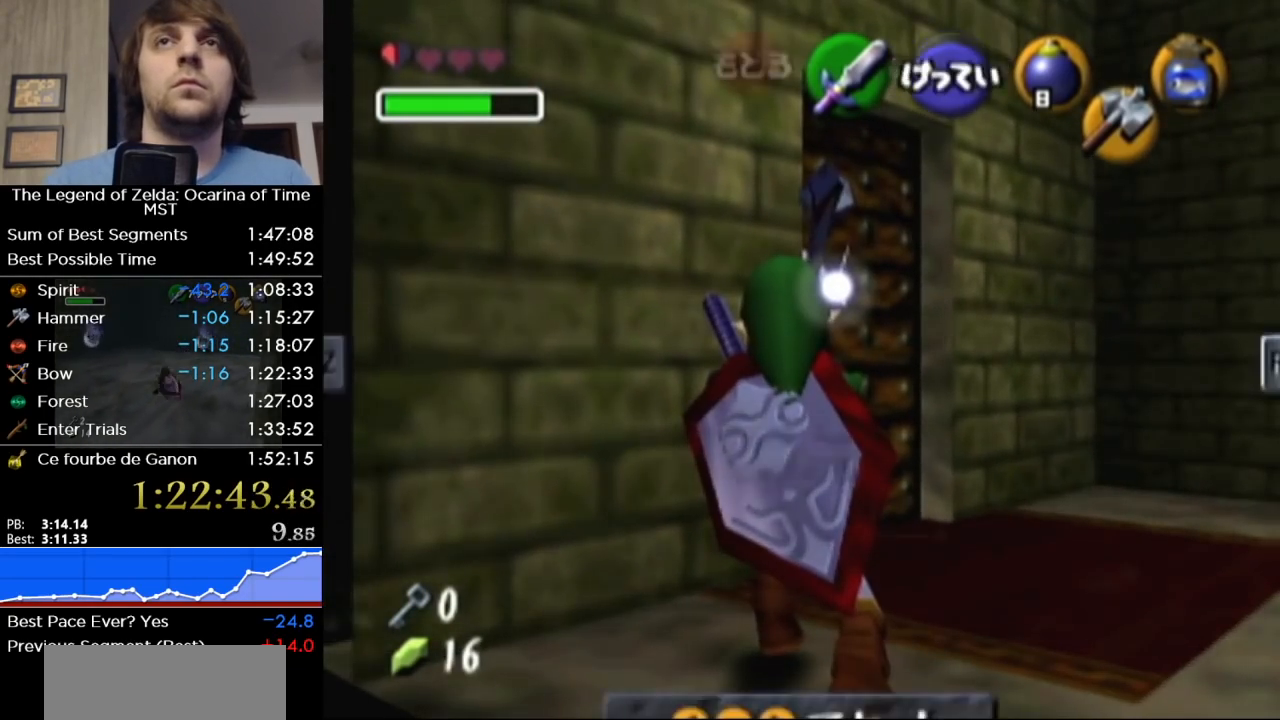
{"buttons": [], "left_stick": "right", "right_stick": "center", "events": [[500, "left_stick", "right"]]}
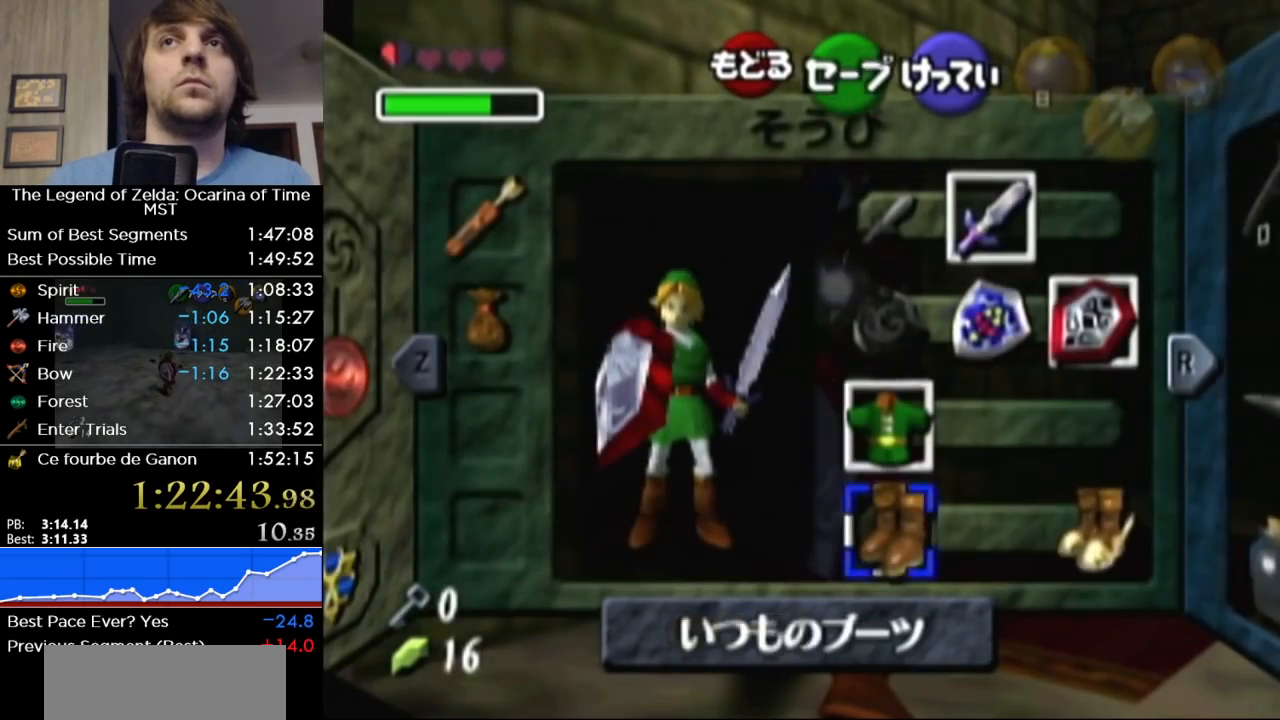
{"buttons": ["SELECT"], "left_stick": "right", "right_stick": "center", "events": [[33, "A", "down"], [167, "A", "up"], [167, "left_stick", "center"], [433, "SELECT", "down"], [500, "left_stick", "right"]]}
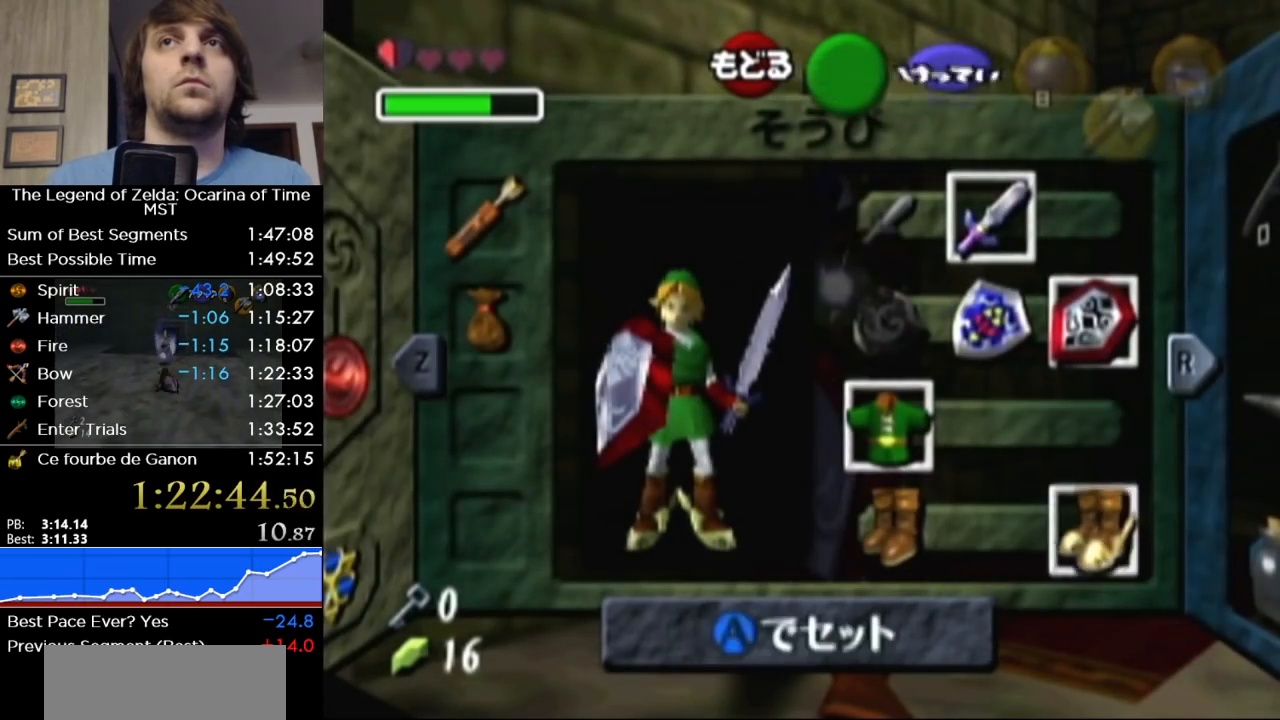
{"buttons": [], "left_stick": "right", "right_stick": "center", "events": [[67, "SELECT", "up"]]}